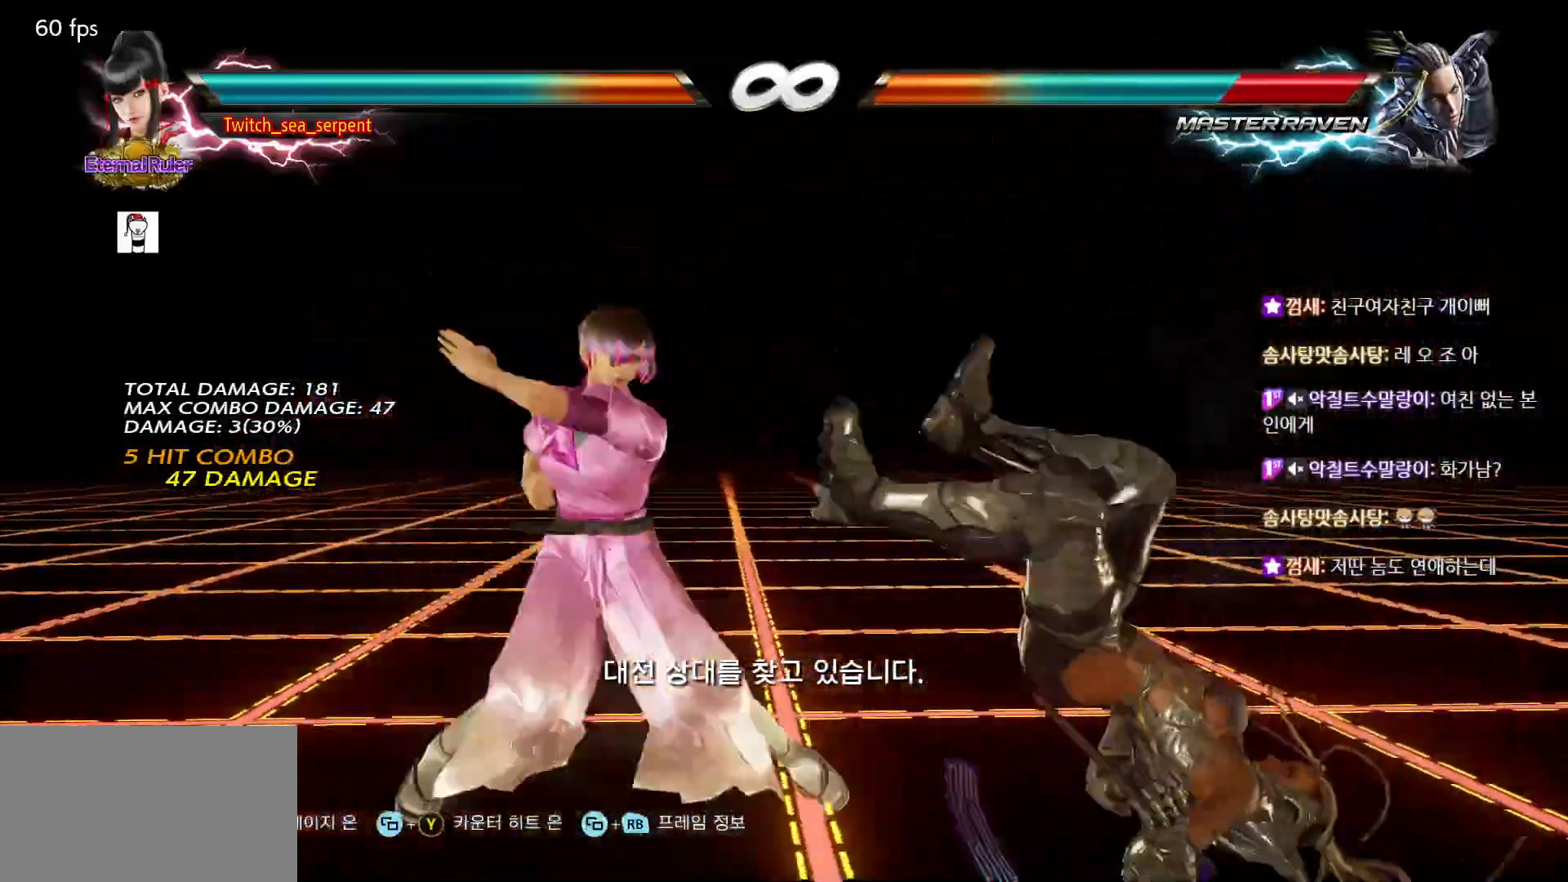
Gameplay with a controller (arcade stick); each line is a JSON object with the inputs held at the frame after it. "events" lists button and stick changes between this image and that frame as [ms after this image, input, new state], when the widget could be followed in between. Not read: L3 R3.
{"buttons": ["SQUARE"], "left_stick": "right", "events": [[250, "left_stick", "left"], [300, "left_stick", "center"], [350, "left_stick", "right"], [400, "TRIANGLE", "down"], [467, "TRIANGLE", "up"], [483, "SQUARE", "down"]]}
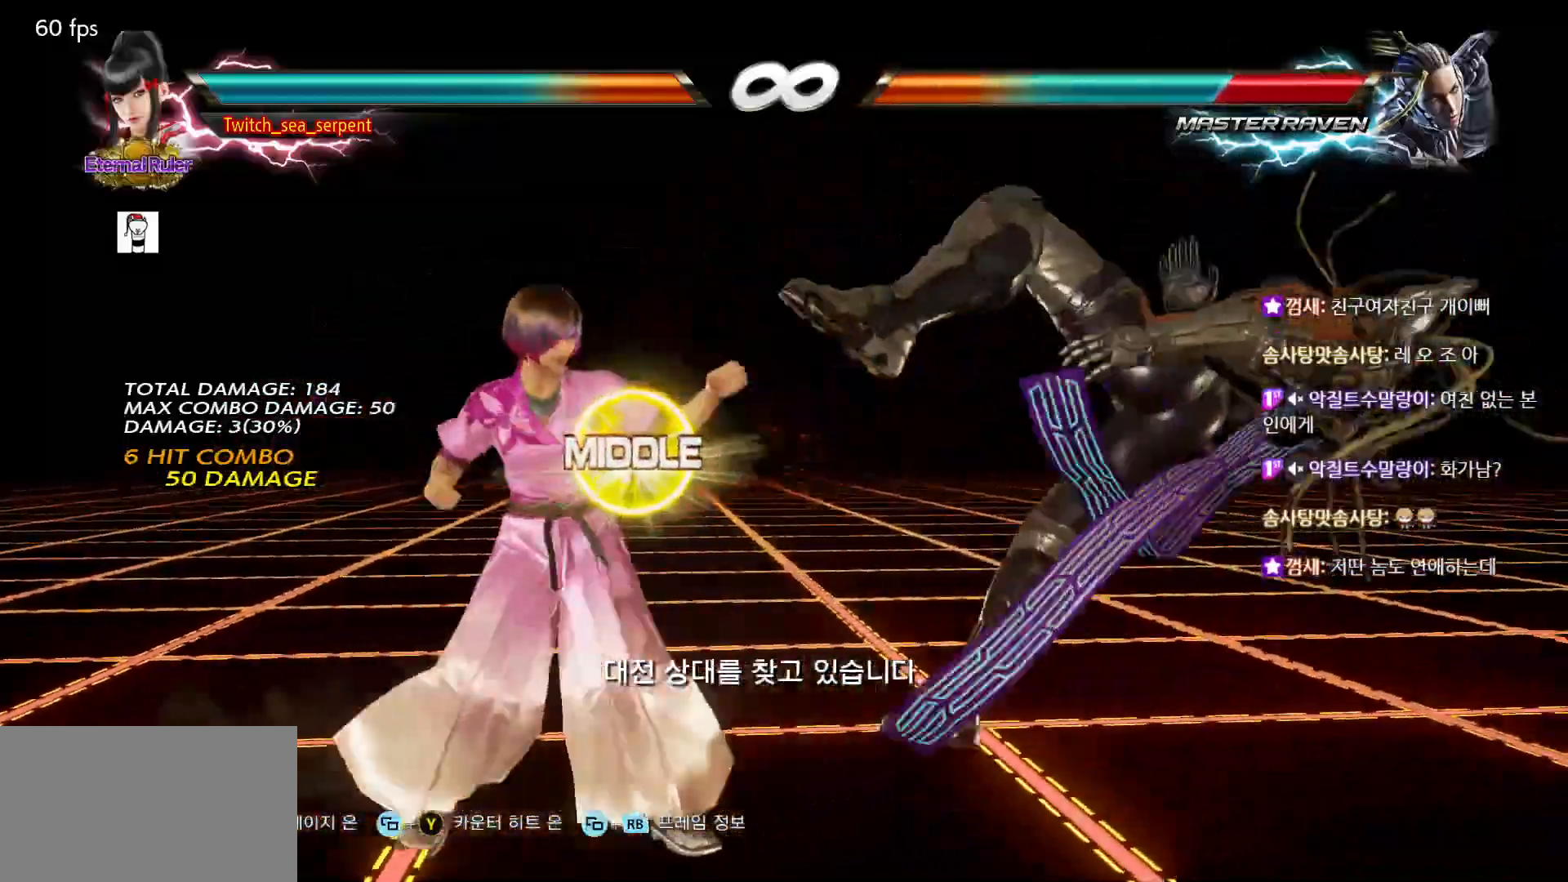
{"buttons": [], "left_stick": "center", "events": [[67, "SQUARE", "up"], [167, "left_stick", "center"], [267, "SQUARE", "down"], [267, "TRIANGLE", "down"], [350, "TRIANGLE", "up"], [367, "SQUARE", "up"]]}
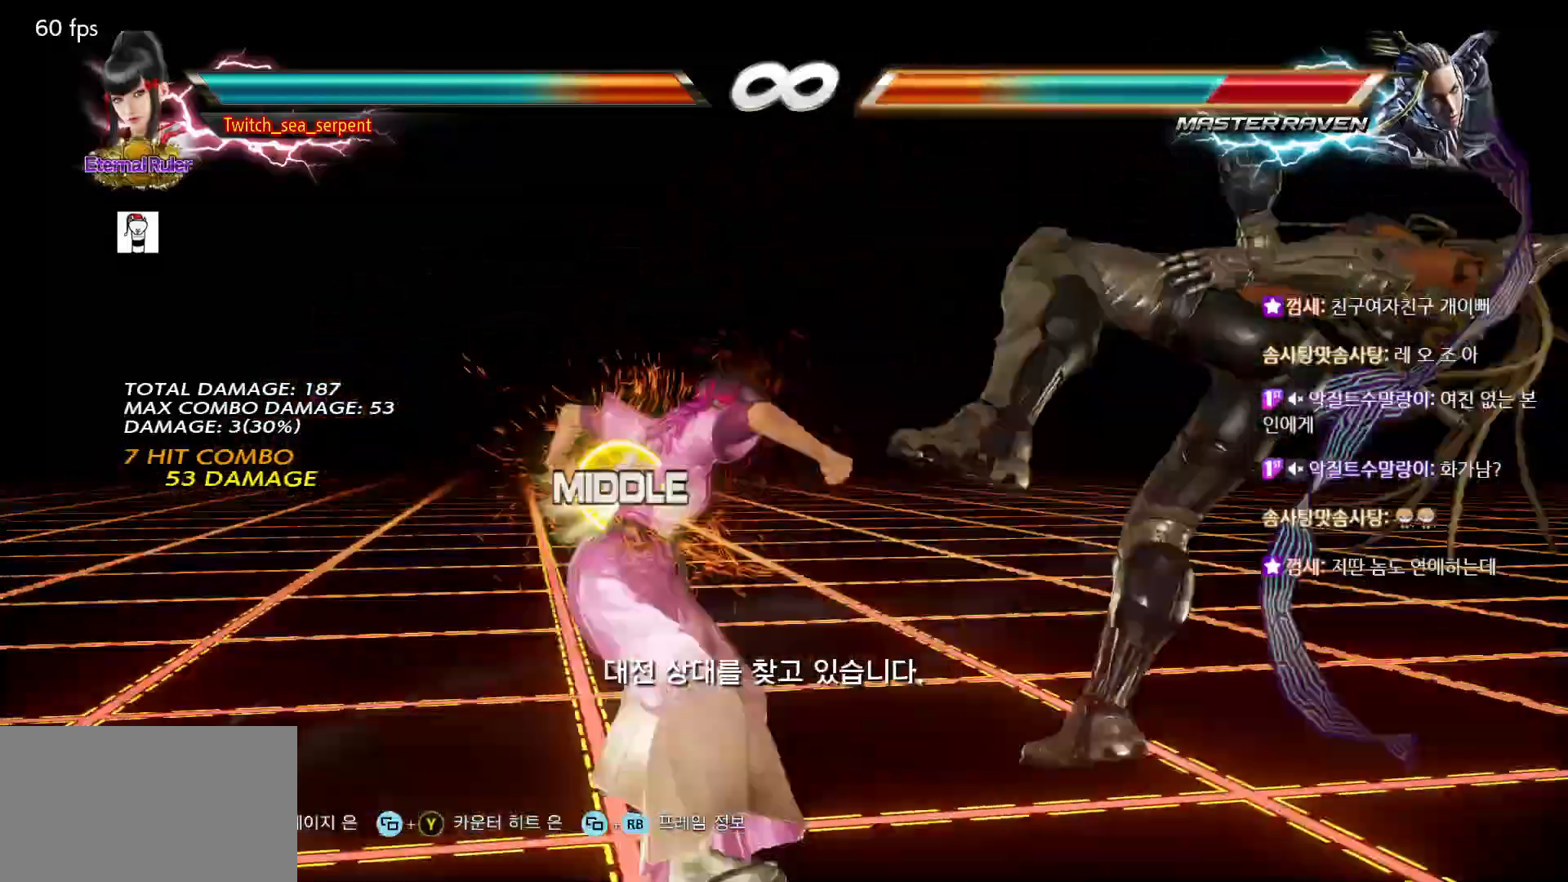
{"buttons": [], "left_stick": "center", "events": [[217, "SQUARE", "down"], [233, "TRIANGLE", "down"], [283, "SQUARE", "up"], [283, "TRIANGLE", "up"]]}
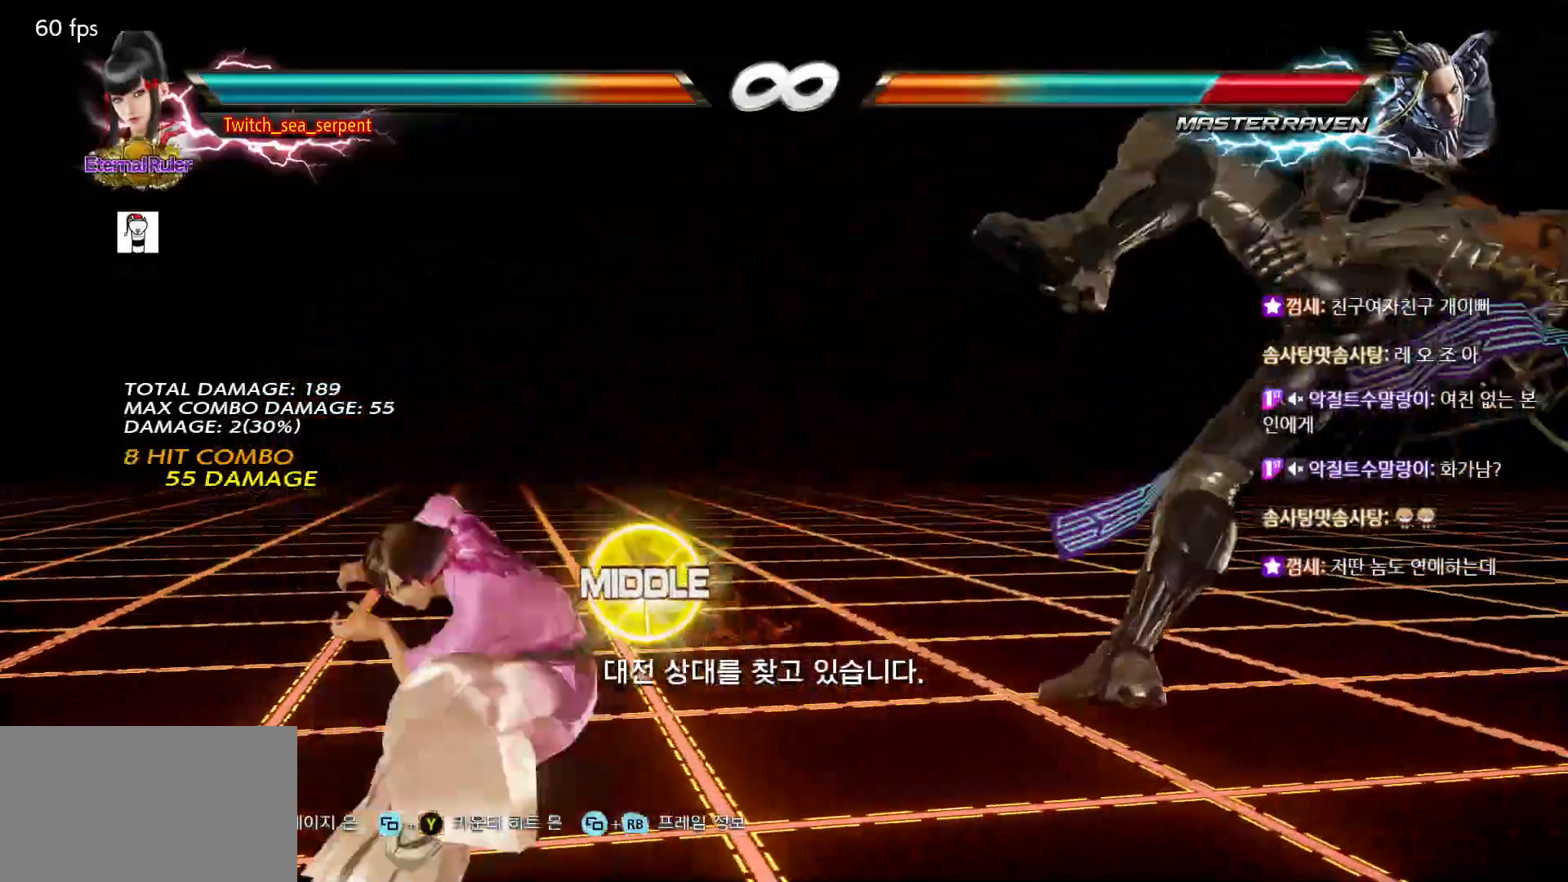
{"buttons": [], "left_stick": "center", "events": [[133, "TRIANGLE", "down"], [150, "SQUARE", "down"], [233, "TRIANGLE", "up"], [300, "SQUARE", "up"]]}
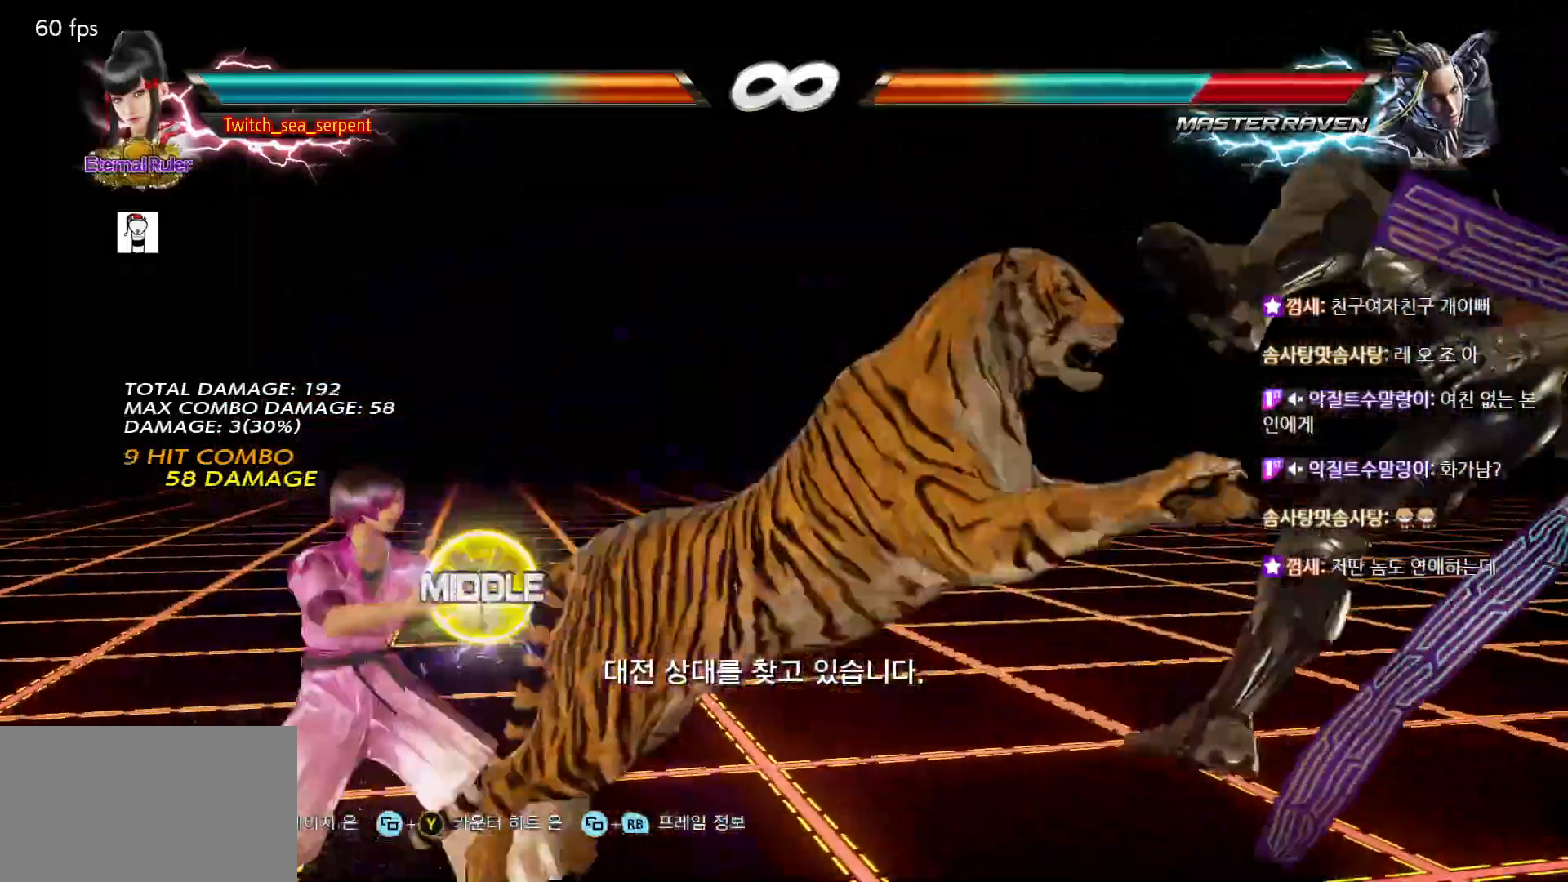
{"buttons": [], "left_stick": "center", "events": []}
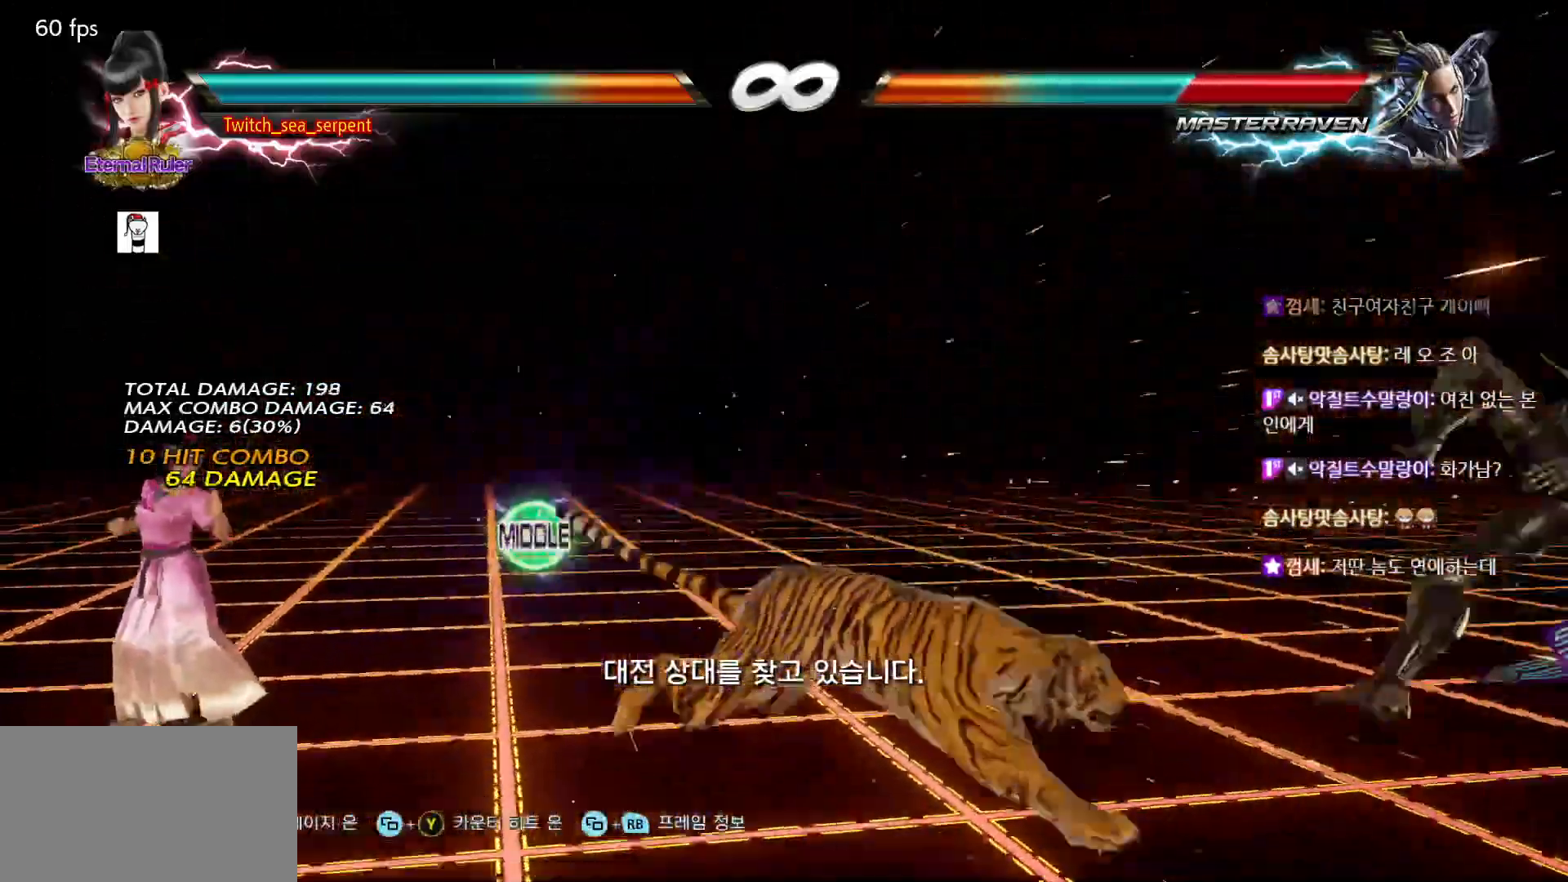
{"buttons": [], "left_stick": "center", "events": []}
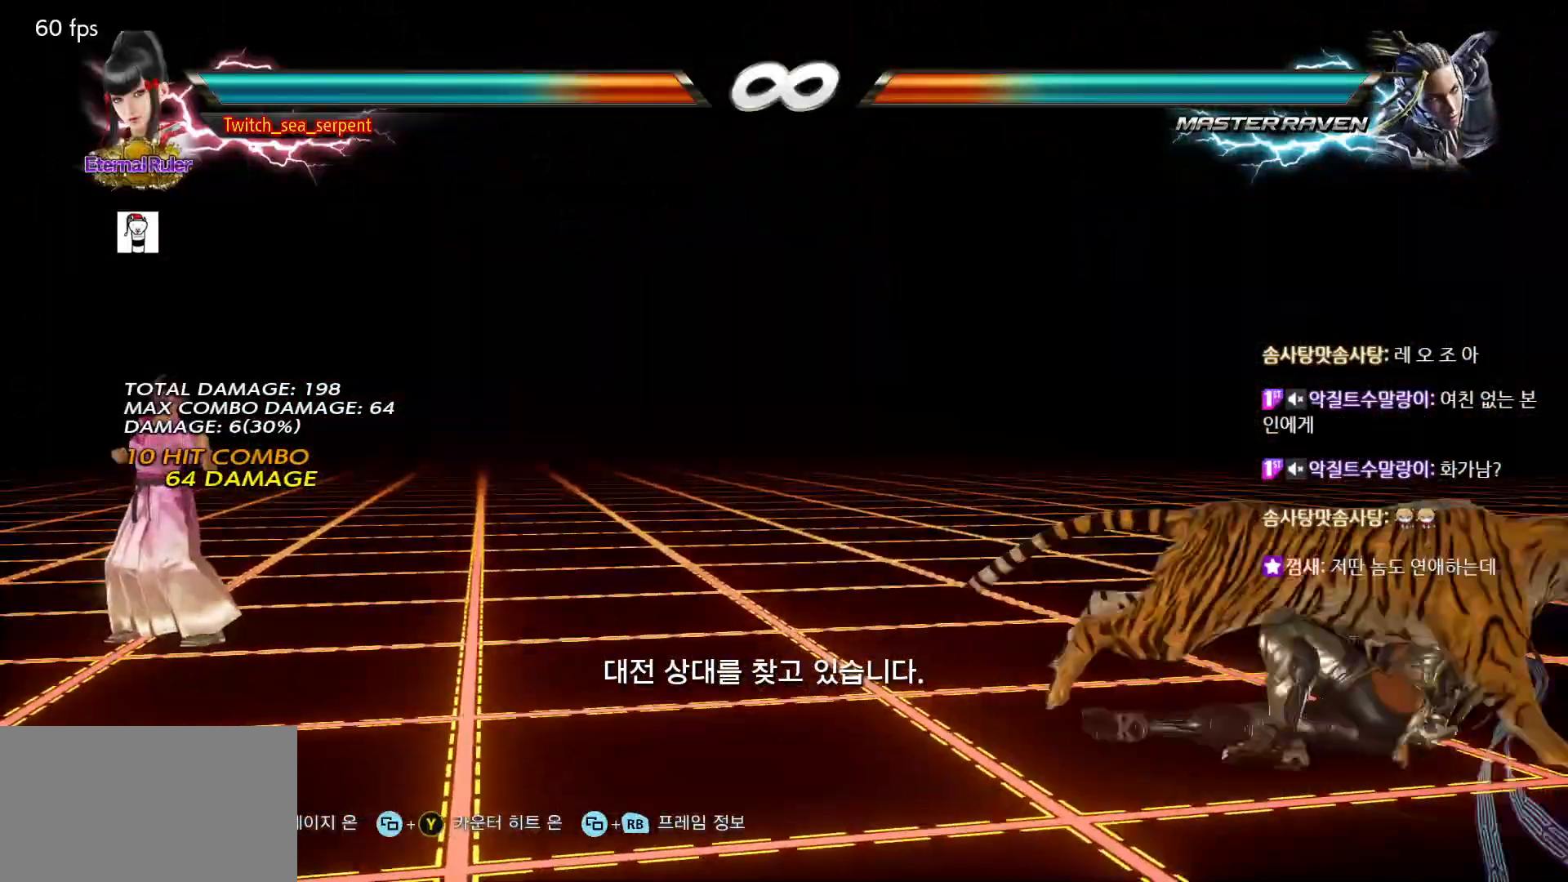
{"buttons": [], "left_stick": "center", "events": [[250, "left_stick", "right"], [300, "left_stick", "center"]]}
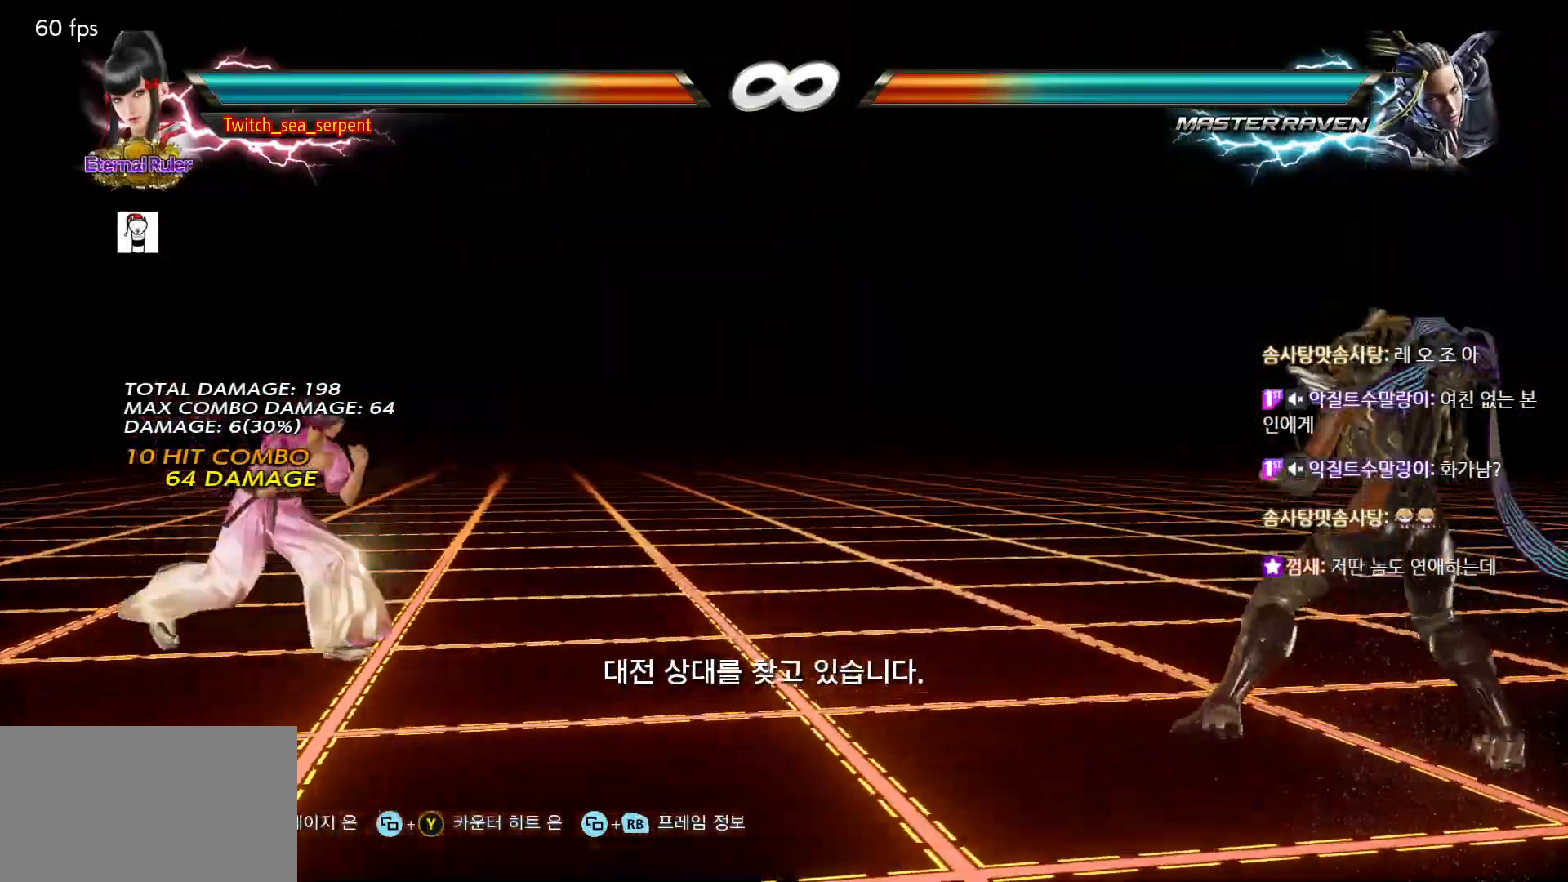
{"buttons": [], "left_stick": "center", "events": [[317, "left_stick", "left"], [467, "left_stick", "center"]]}
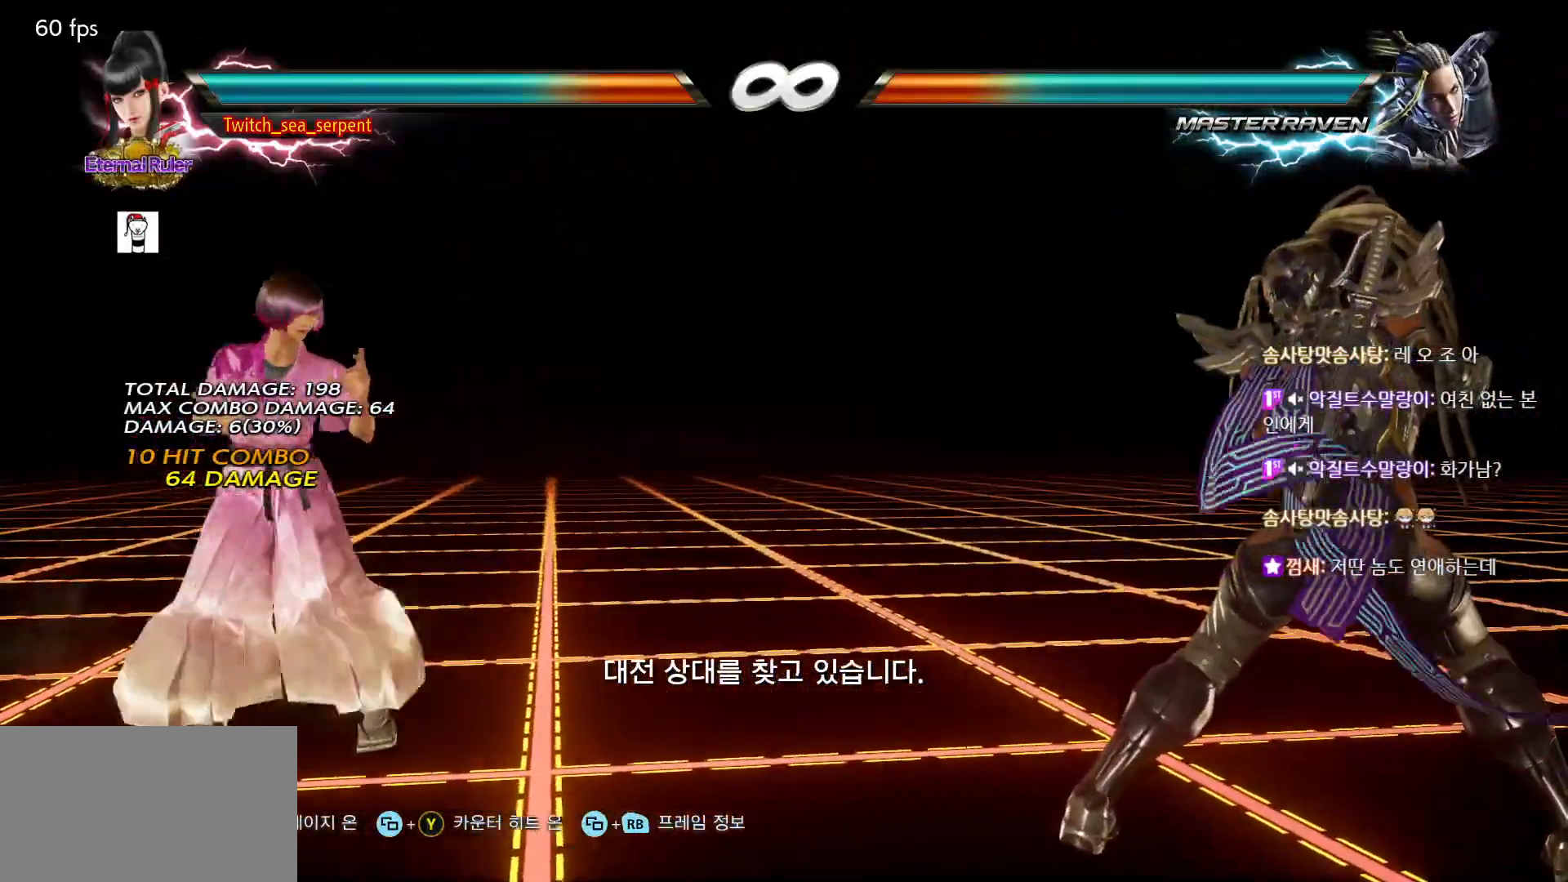
{"buttons": [], "left_stick": "center", "events": [[217, "left_stick", "right"], [267, "left_stick", "center"], [333, "left_stick", "left"], [383, "left_stick", "center"], [450, "left_stick", "right"], [500, "left_stick", "center"]]}
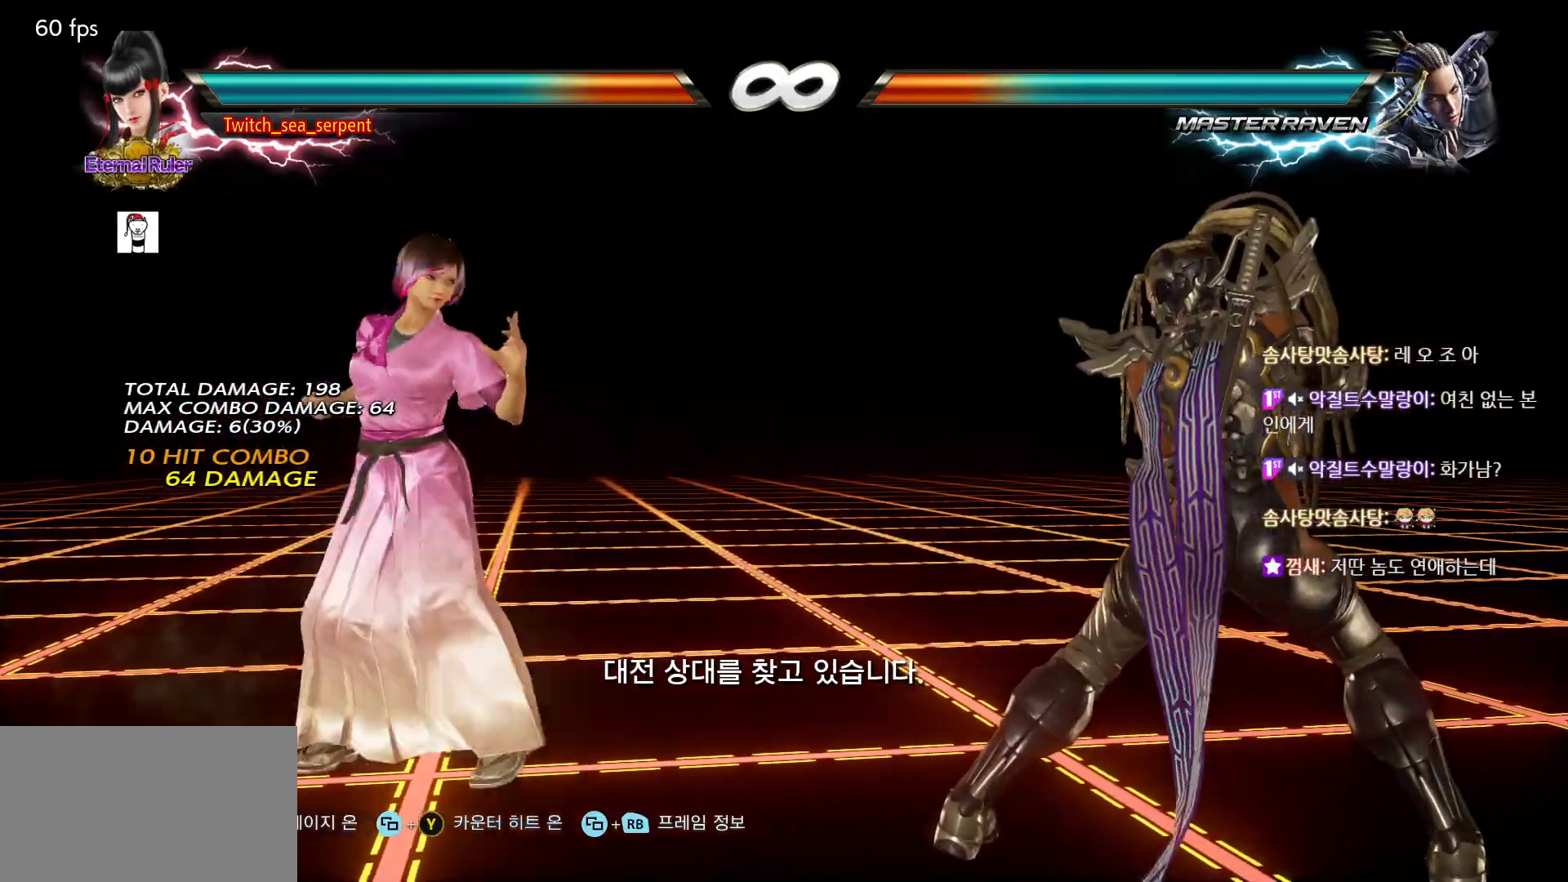
{"buttons": ["CIRCLE"], "left_stick": "right", "events": [[100, "left_stick", "right"], [183, "left_stick", "left"], [267, "left_stick", "center"], [317, "left_stick", "right"], [383, "left_stick", "center"], [433, "left_stick", "right"], [483, "CIRCLE", "down"]]}
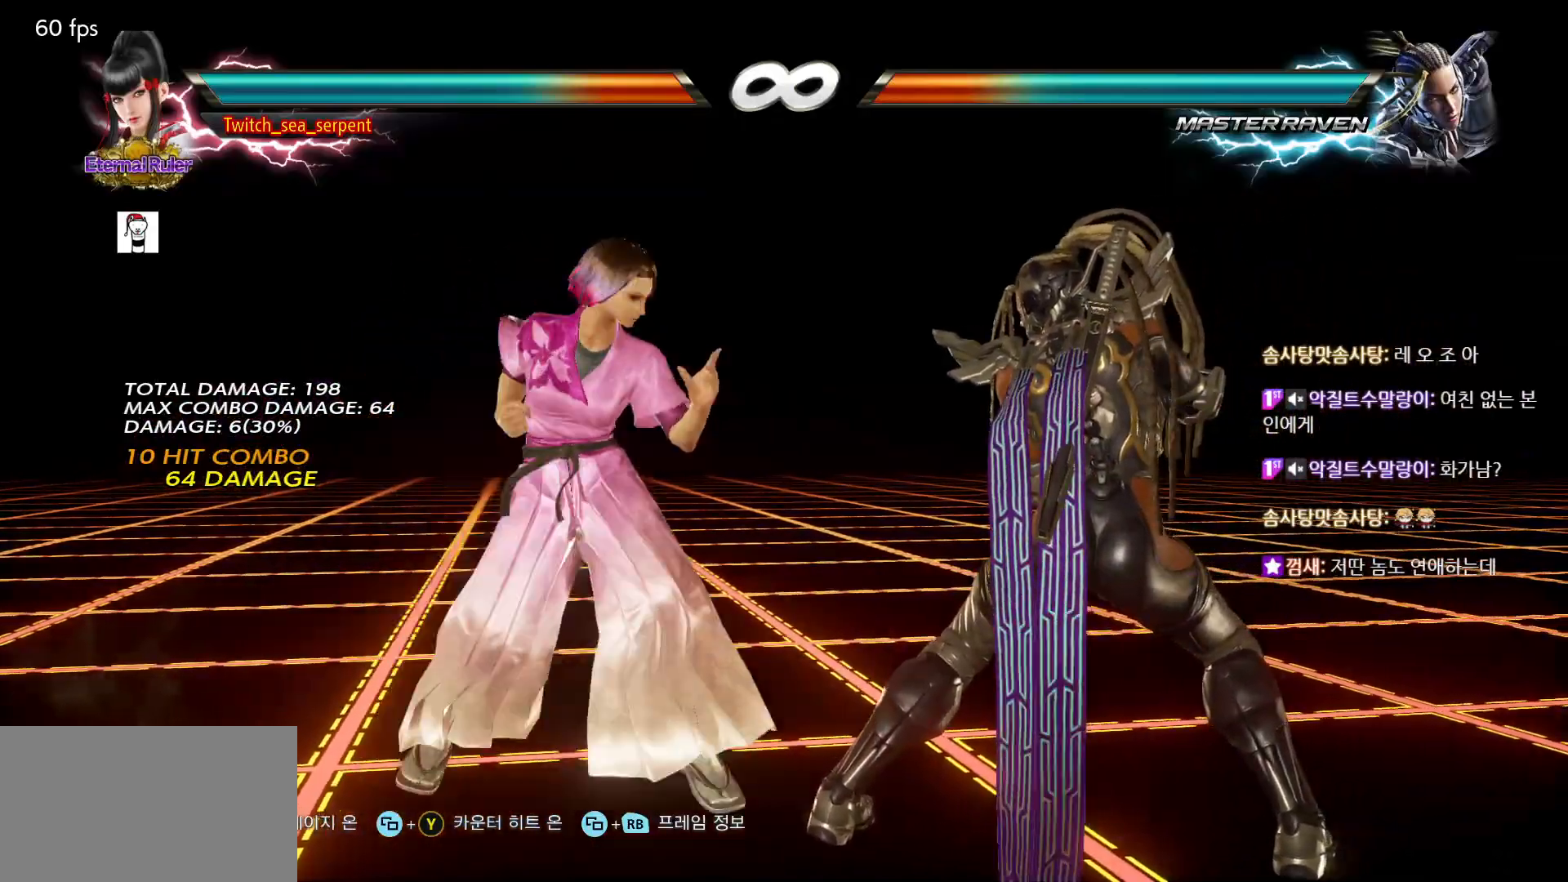
{"buttons": [], "left_stick": "right", "events": [[50, "CIRCLE", "up"], [67, "left_stick", "center"], [417, "left_stick", "right"]]}
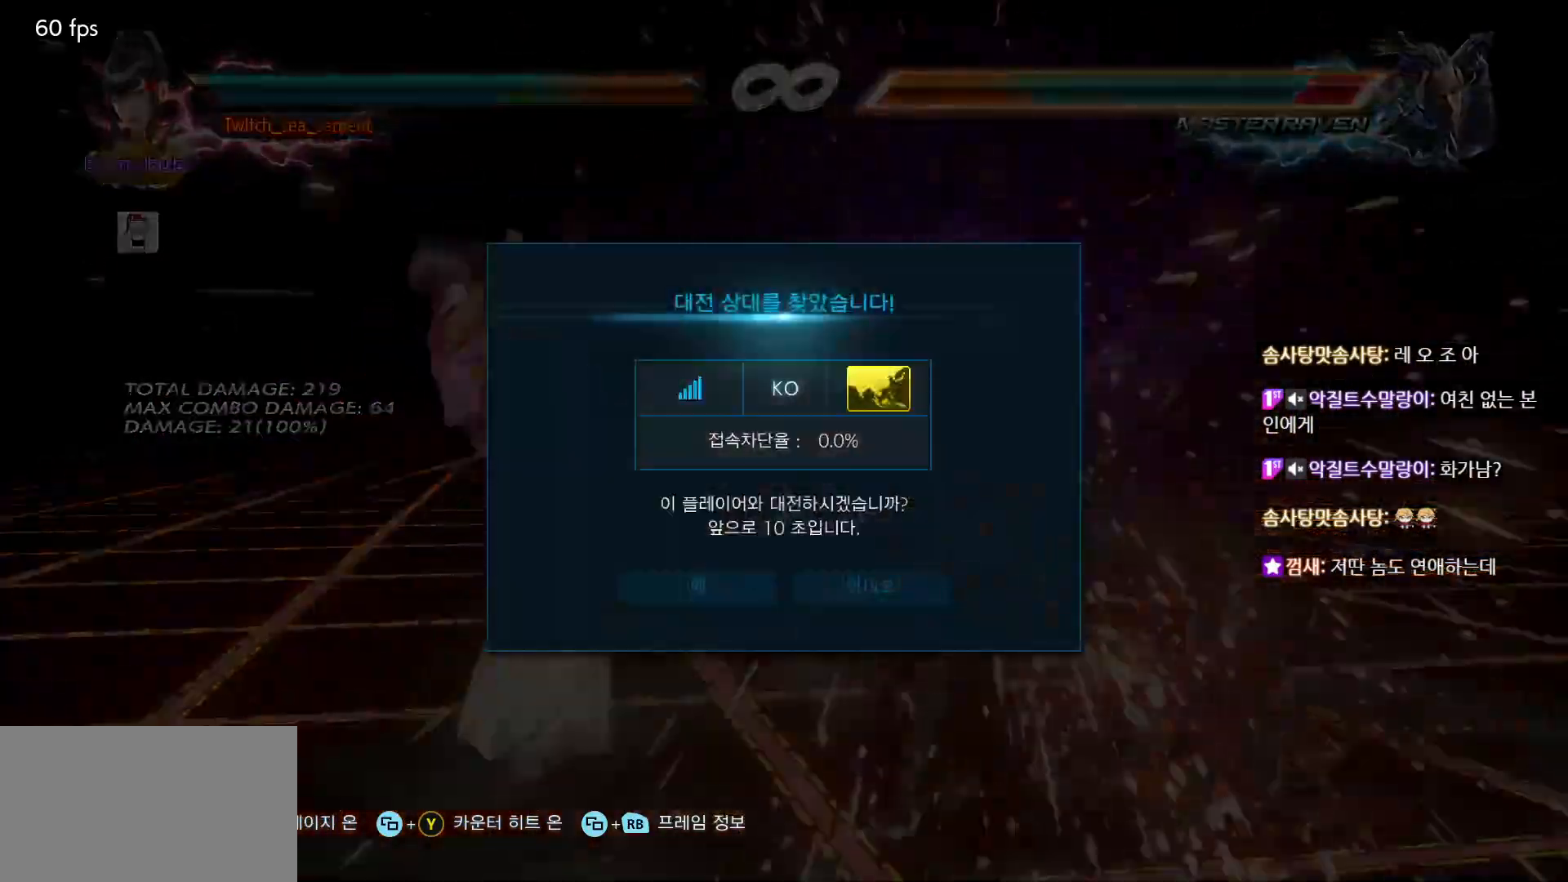
{"buttons": ["CROSS"], "left_stick": "right", "events": [[150, "CROSS", "down"], [200, "CROSS", "up"], [300, "CROSS", "down"], [367, "CROSS", "up"], [450, "CROSS", "down"]]}
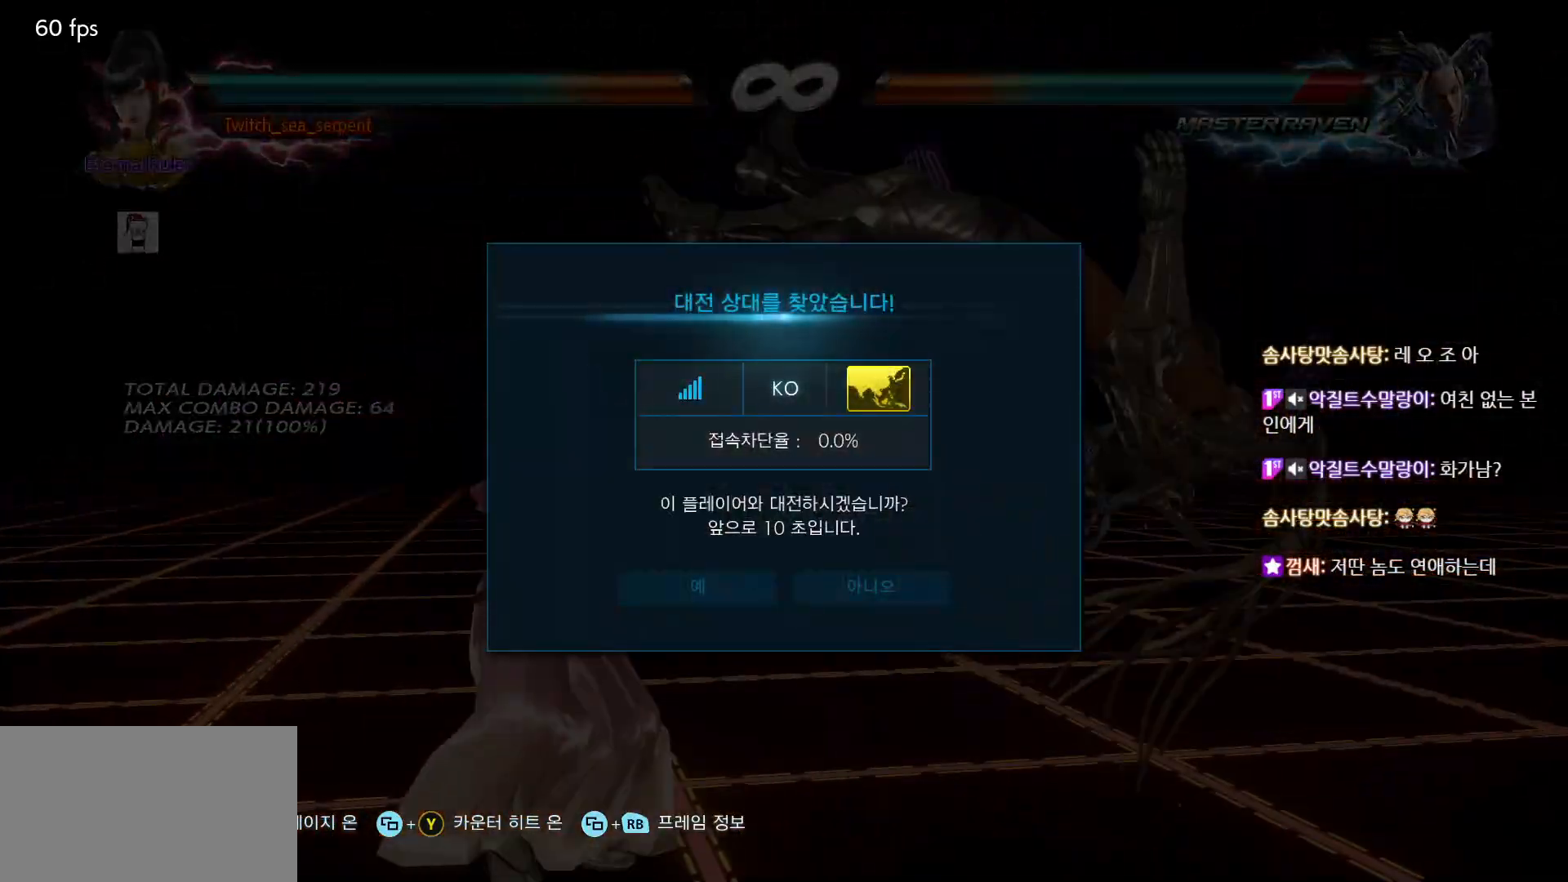
{"buttons": [], "left_stick": "right", "events": [[33, "CROSS", "up"], [100, "TRIANGLE", "down"], [150, "TRIANGLE", "up"], [233, "TRIANGLE", "down"], [283, "TRIANGLE", "up"], [383, "TRIANGLE", "down"], [417, "TRIANGLE", "up"]]}
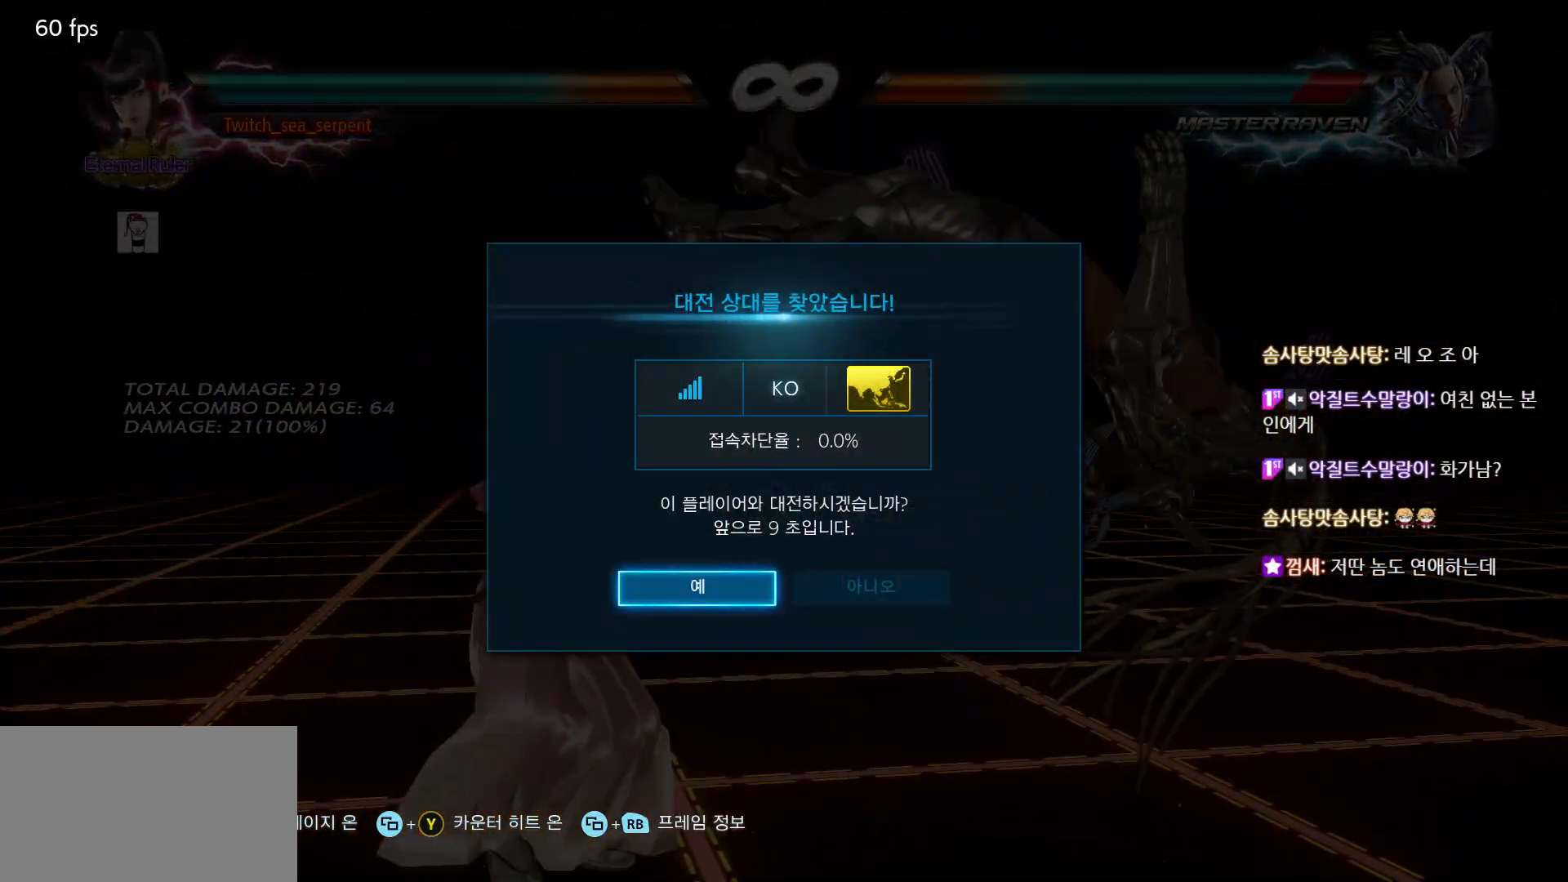
{"buttons": ["CROSS"], "left_stick": "center", "events": [[17, "TRIANGLE", "down"], [33, "TRIANGLE", "up"], [67, "left_stick", "center"], [450, "CROSS", "down"]]}
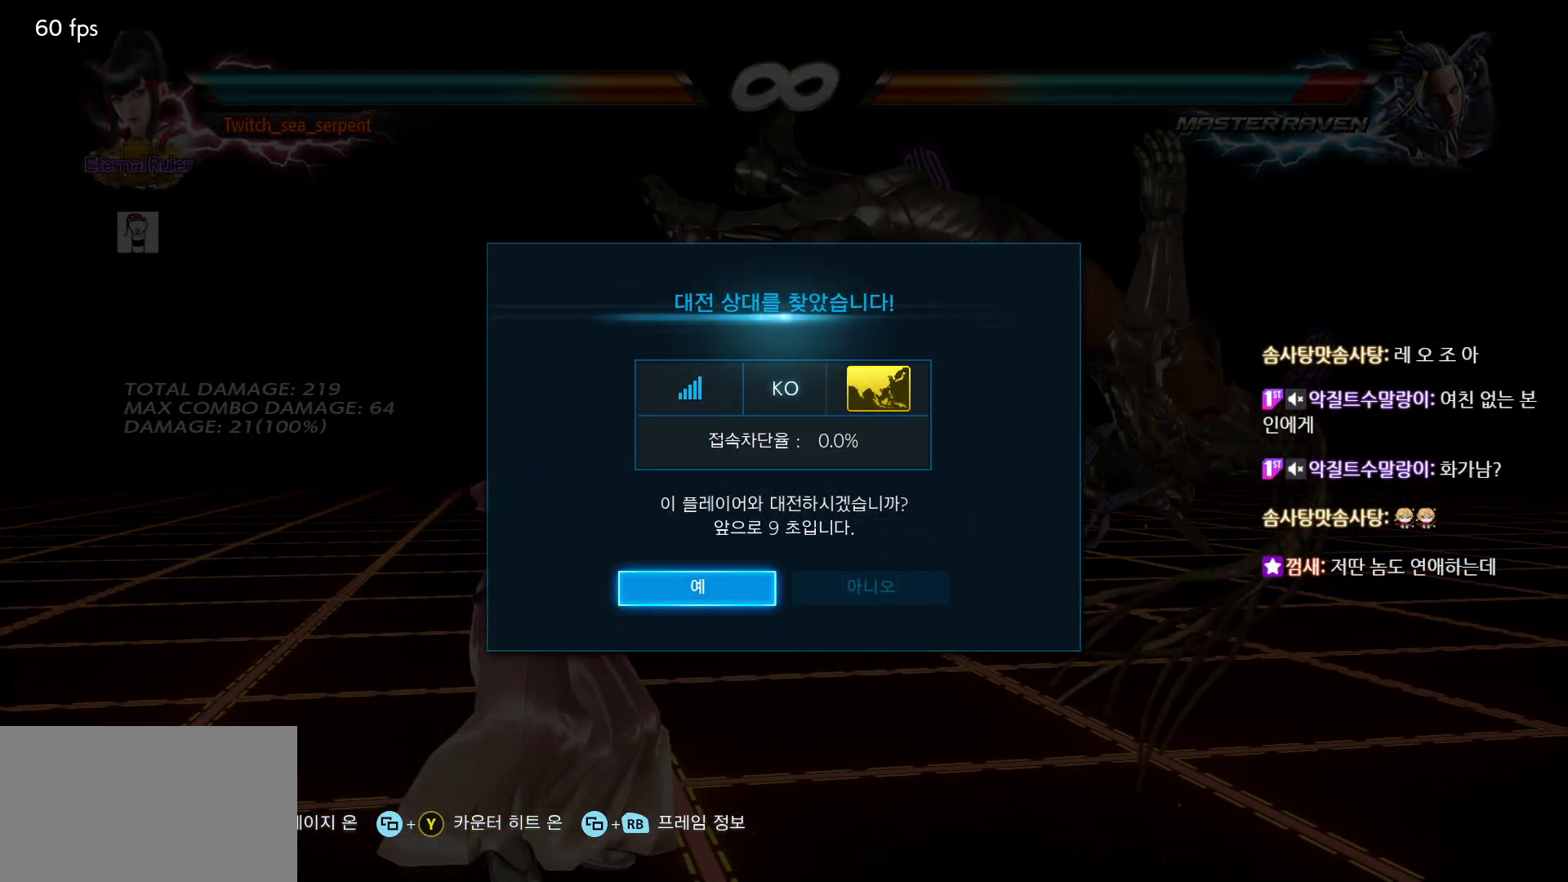
{"buttons": [], "left_stick": "center", "events": [[33, "CROSS", "up"]]}
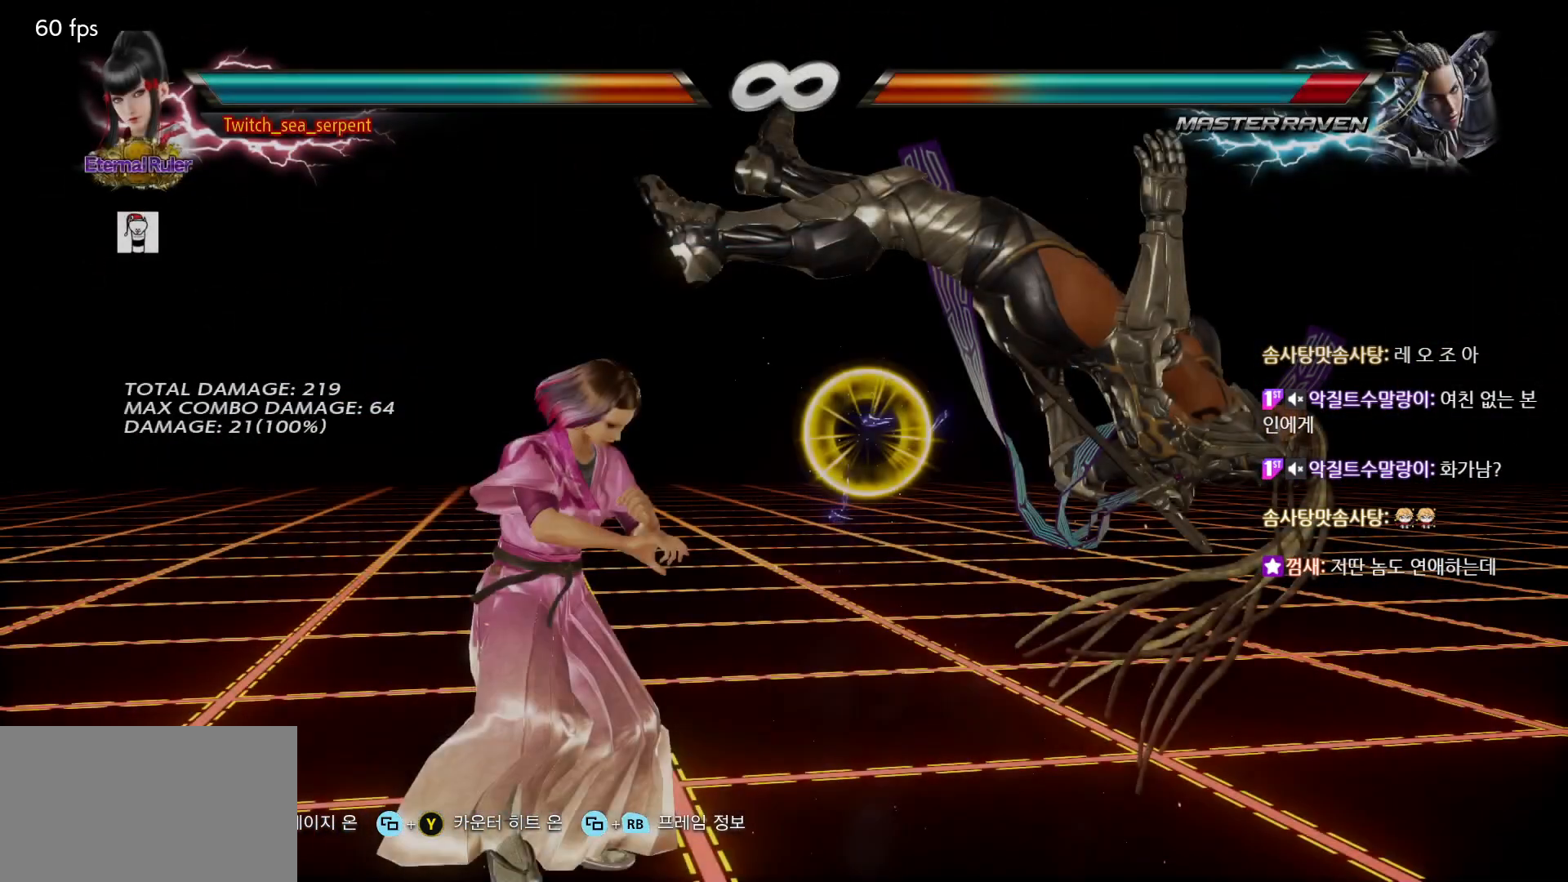
{"buttons": [], "left_stick": "center", "events": []}
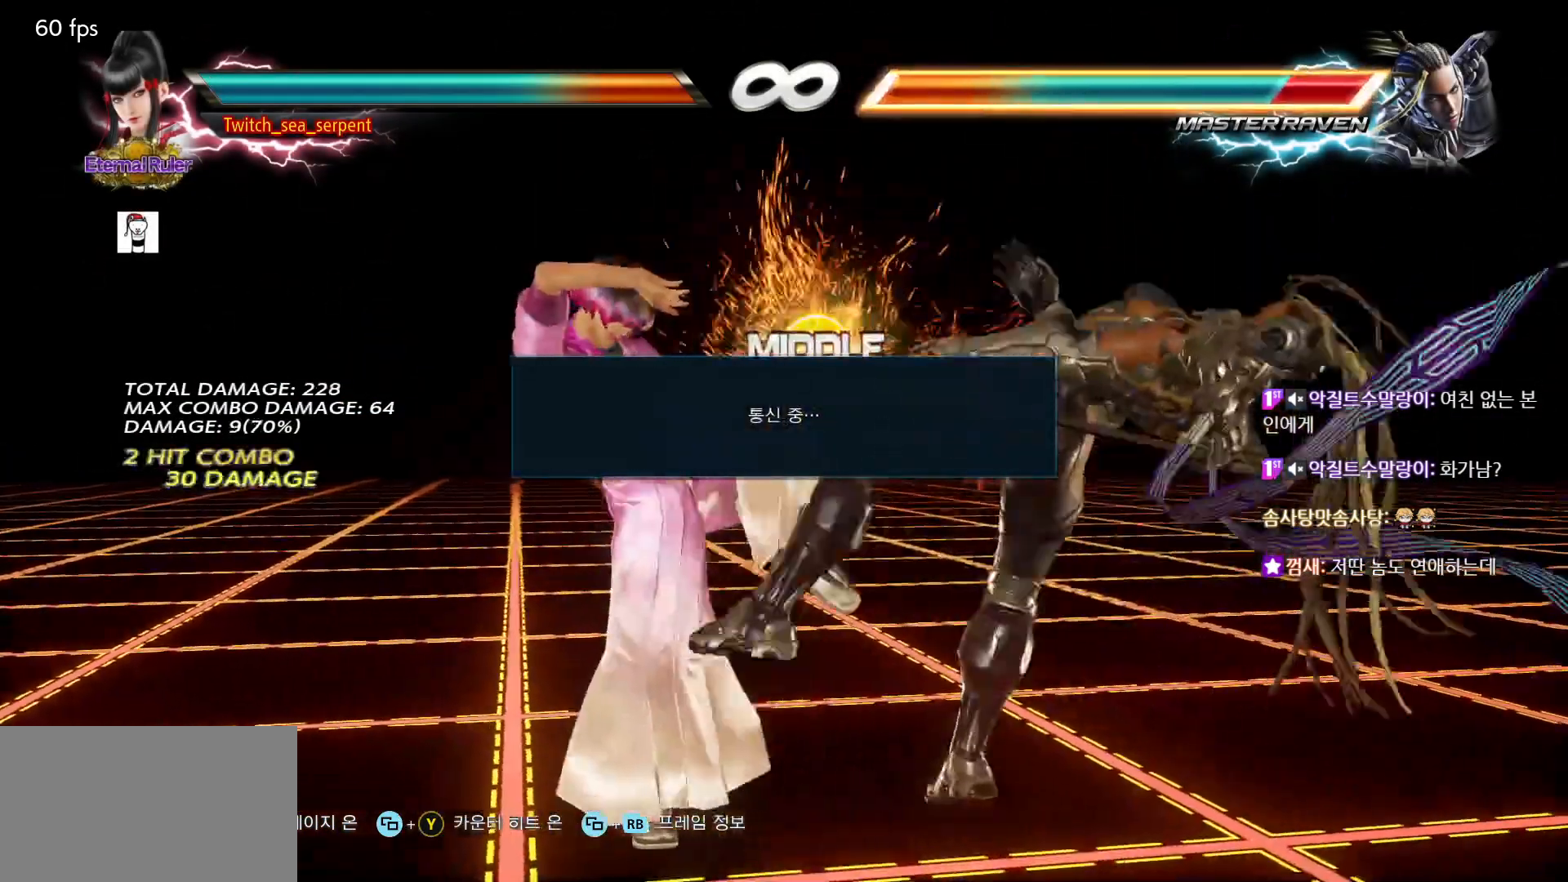
{"buttons": [], "left_stick": "down-right", "events": [[133, "left_stick", "down-right"], [183, "SQUARE", "down"], [283, "SQUARE", "up"], [317, "SQUARE", "down"], [433, "SQUARE", "up"]]}
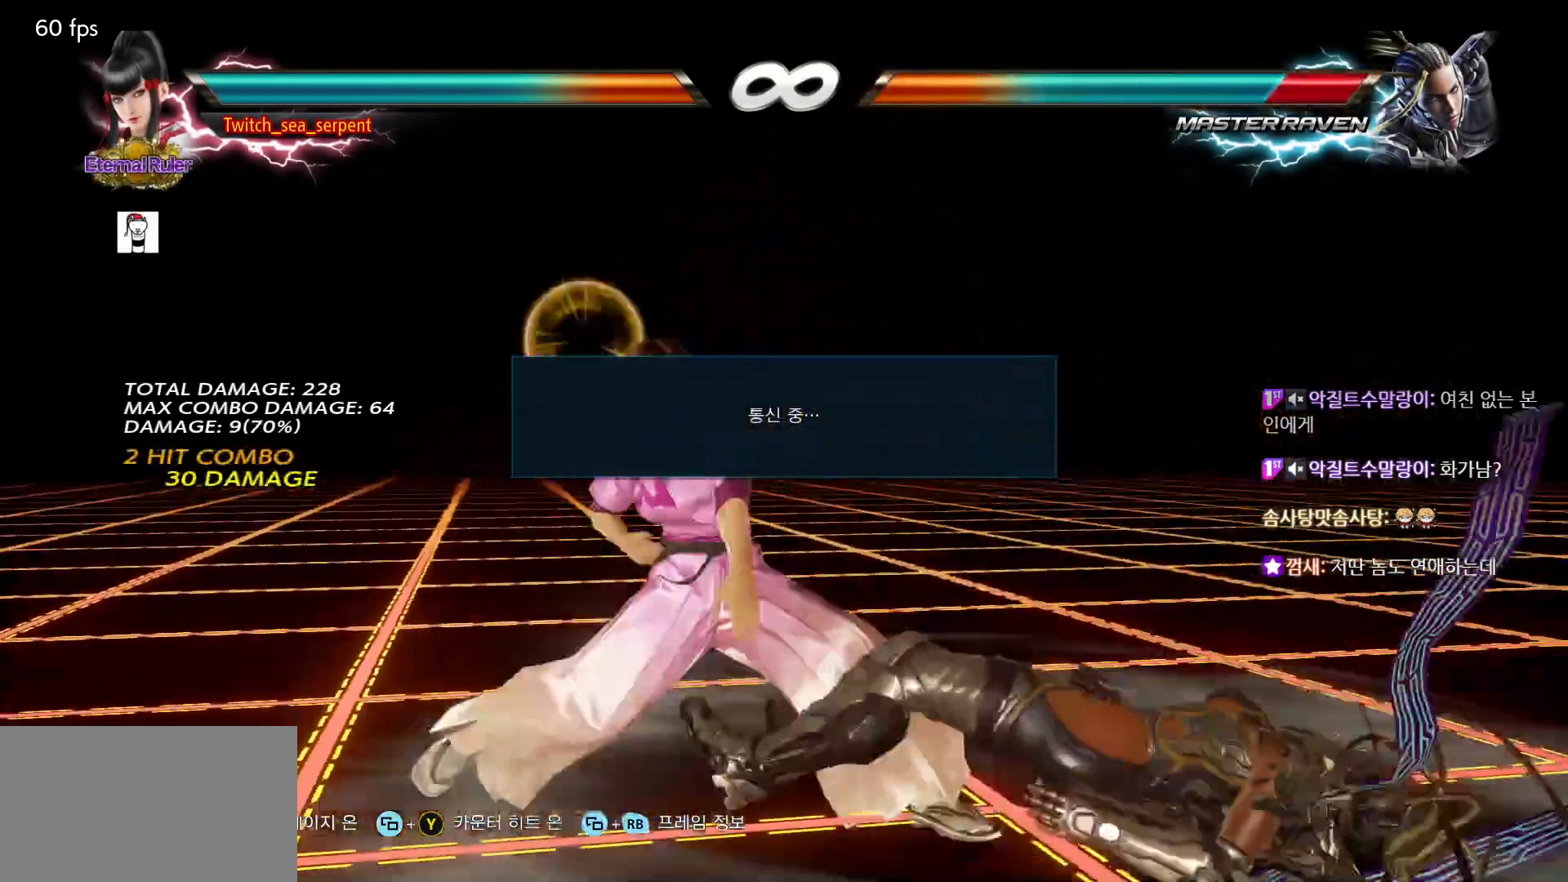
{"buttons": [], "left_stick": "right", "events": [[33, "left_stick", "center"], [150, "left_stick", "left"], [233, "left_stick", "center"], [300, "left_stick", "right"], [333, "TRIANGLE", "down"], [417, "TRIANGLE", "up"], [450, "SQUARE", "down"], [500, "SQUARE", "up"]]}
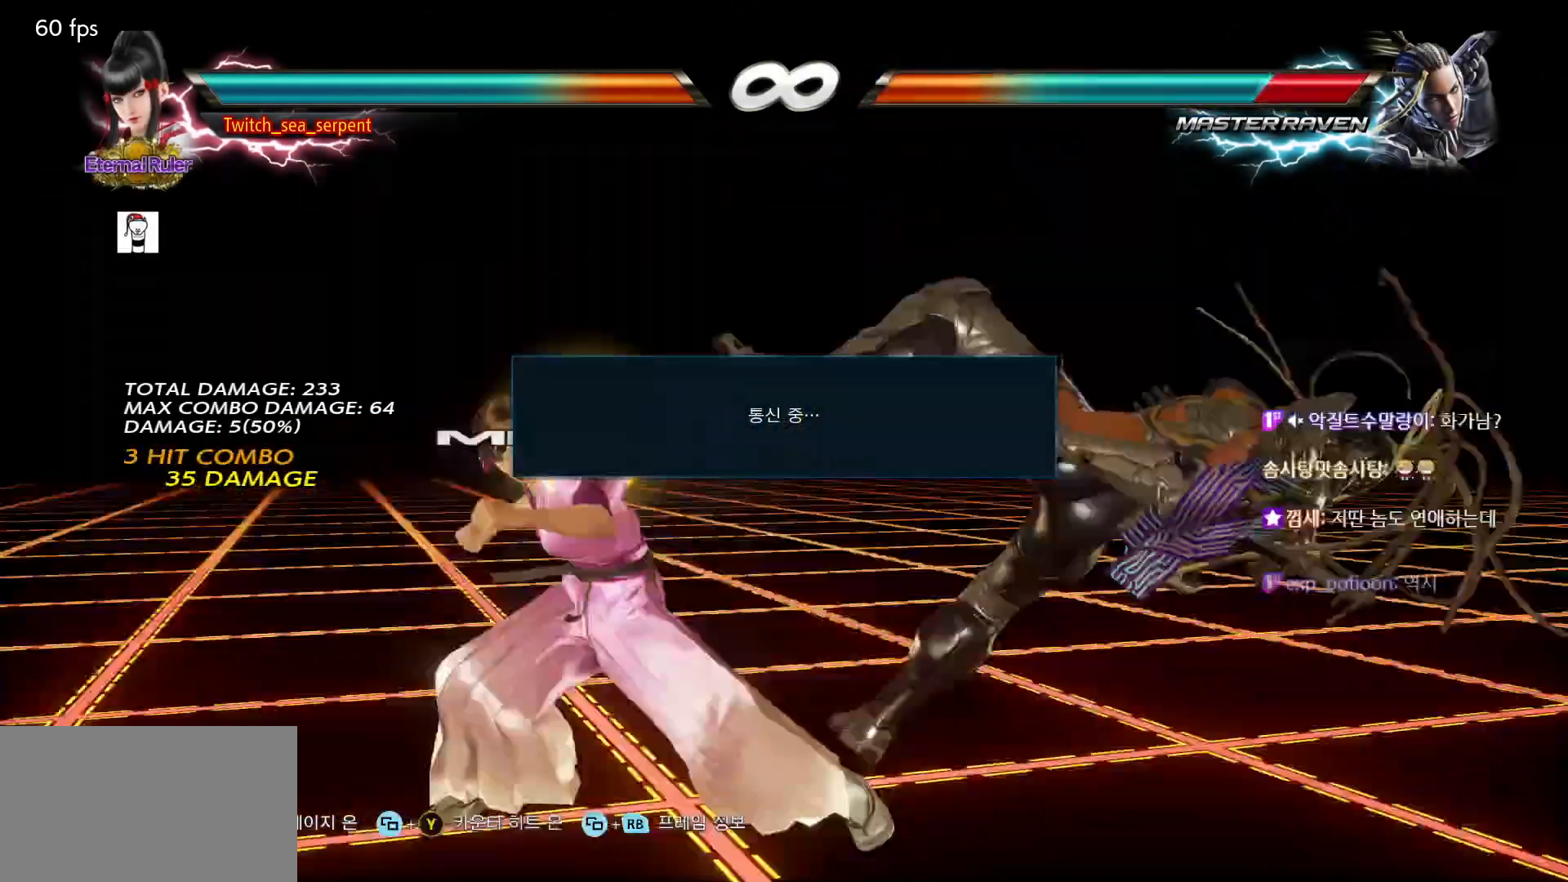
{"buttons": [], "left_stick": "center", "events": [[233, "CIRCLE", "down"], [233, "left_stick", "center"], [300, "CIRCLE", "up"], [367, "CIRCLE", "down"], [450, "CIRCLE", "up"]]}
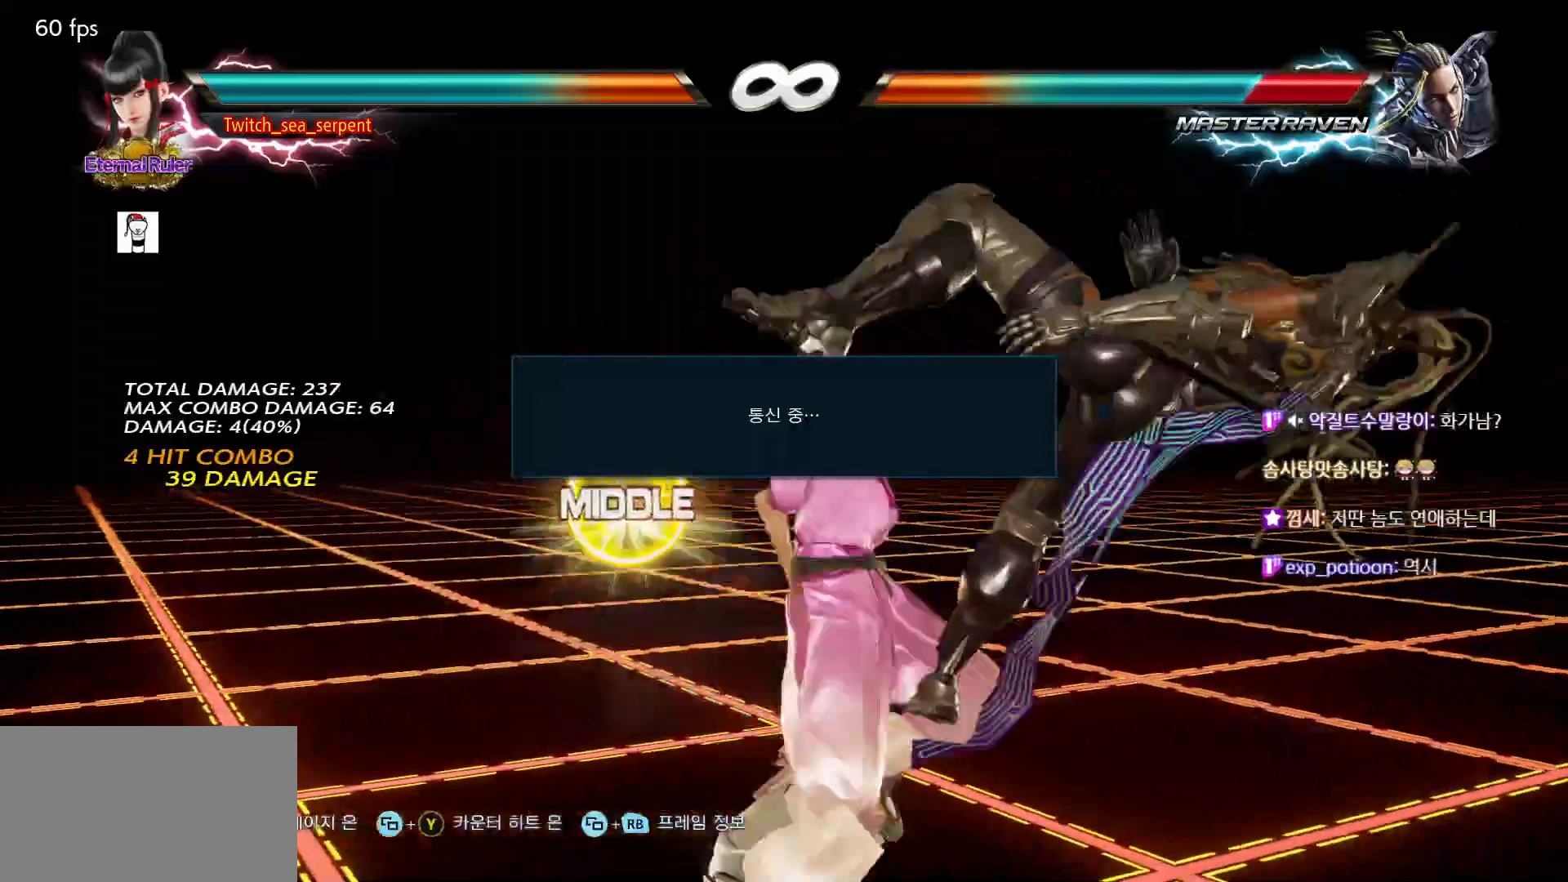
{"buttons": [], "left_stick": "center", "events": [[17, "CIRCLE", "down"], [83, "CIRCLE", "up"], [133, "CIRCLE", "down"], [217, "CIRCLE", "up"]]}
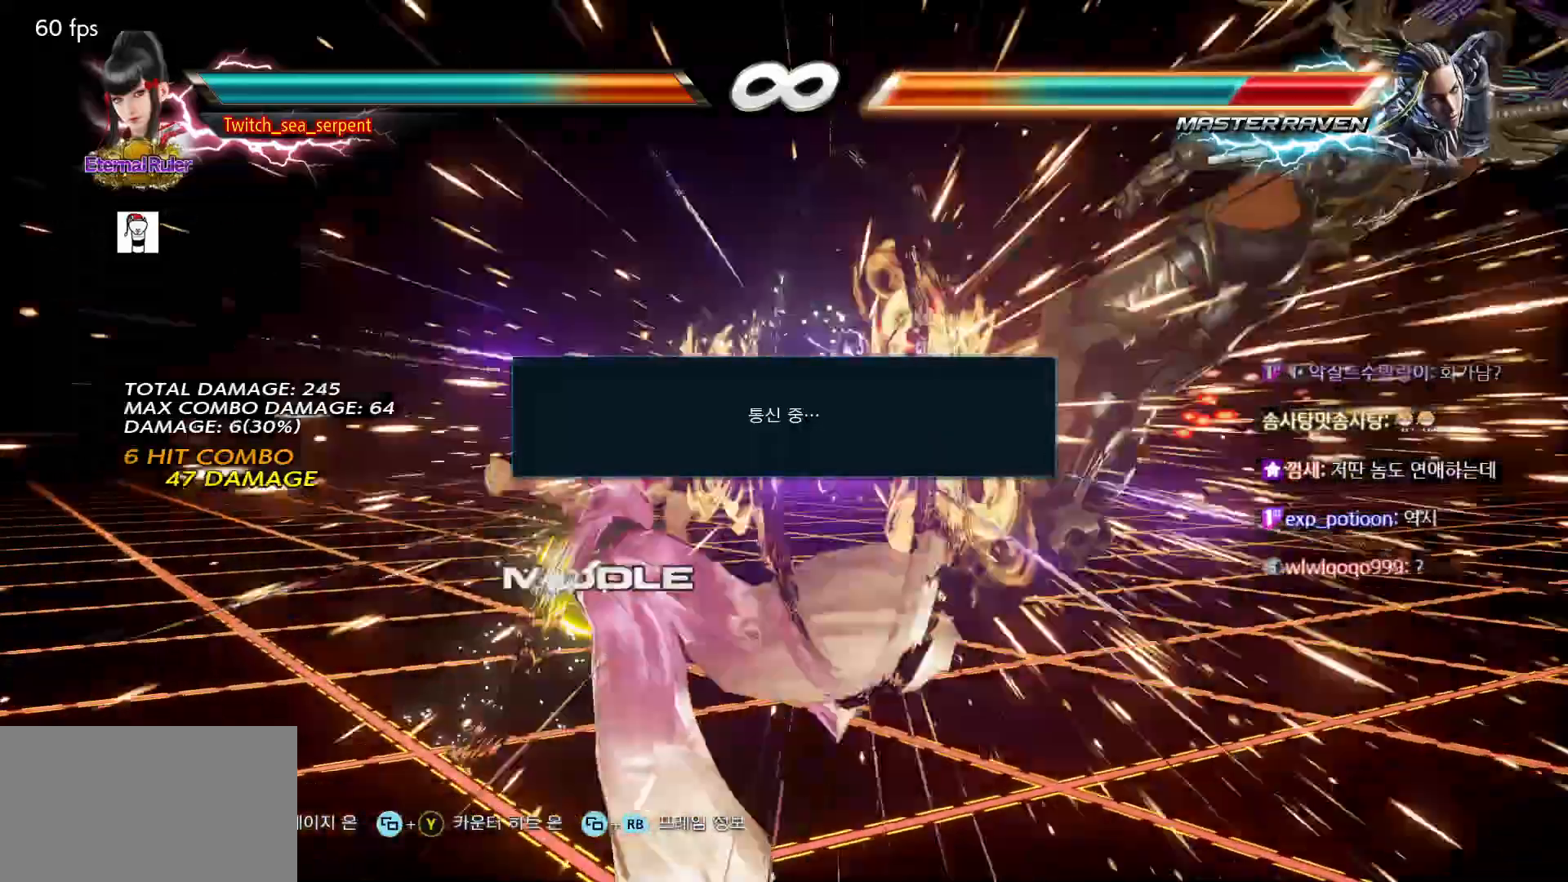
{"buttons": [], "left_stick": "center", "events": [[100, "left_stick", "right"], [150, "left_stick", "center"], [233, "left_stick", "right"], [300, "left_stick", "center"], [383, "left_stick", "right"], [450, "left_stick", "center"]]}
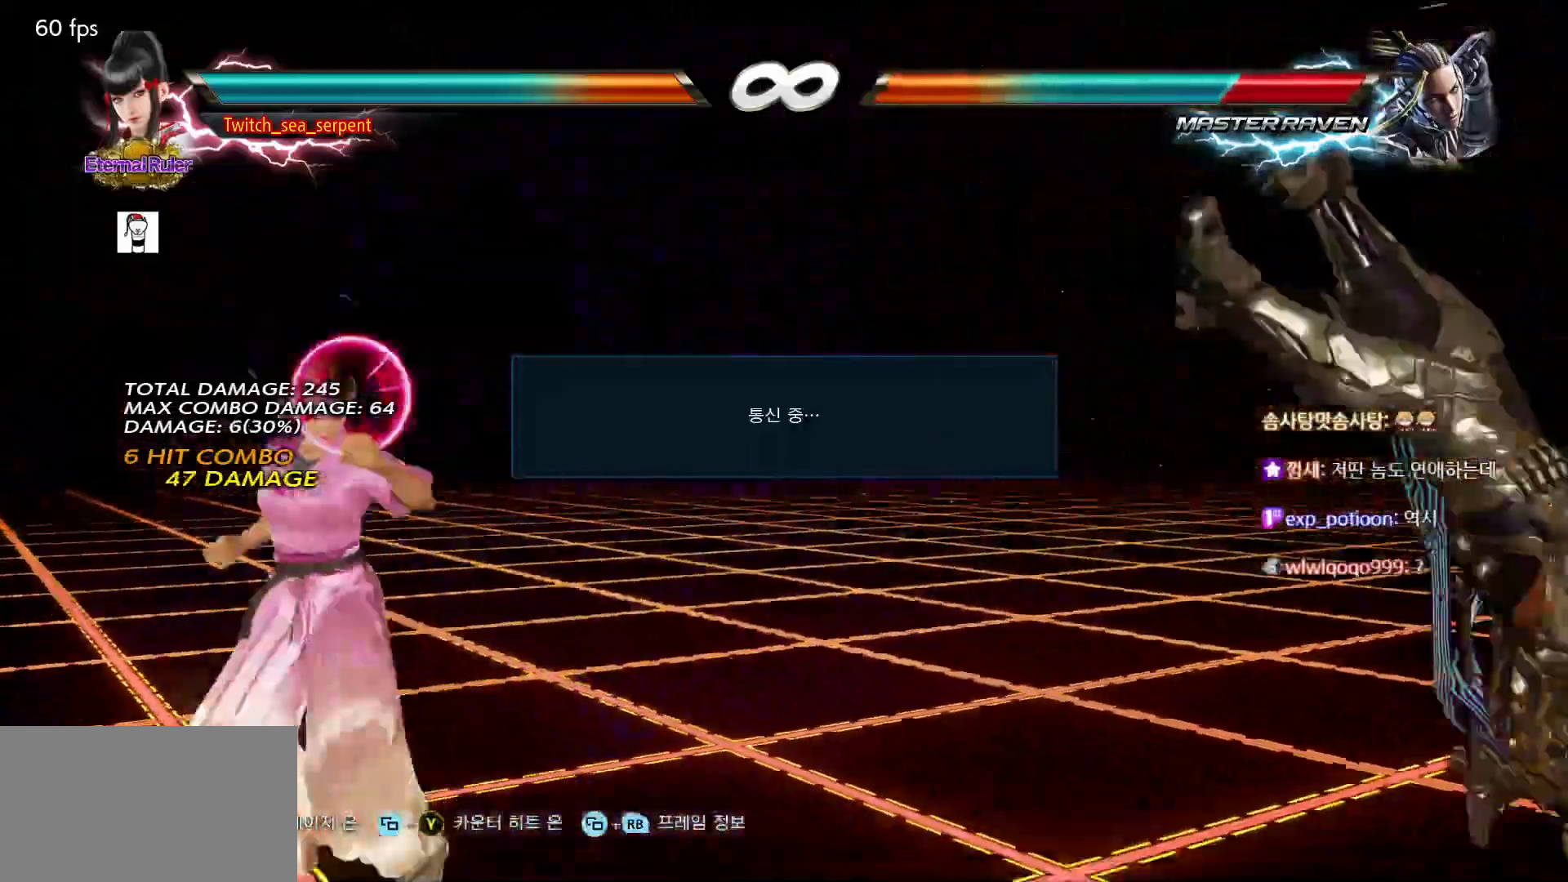
{"buttons": [], "left_stick": "right", "events": [[17, "left_stick", "right"], [267, "CROSS", "down"], [483, "CROSS", "up"]]}
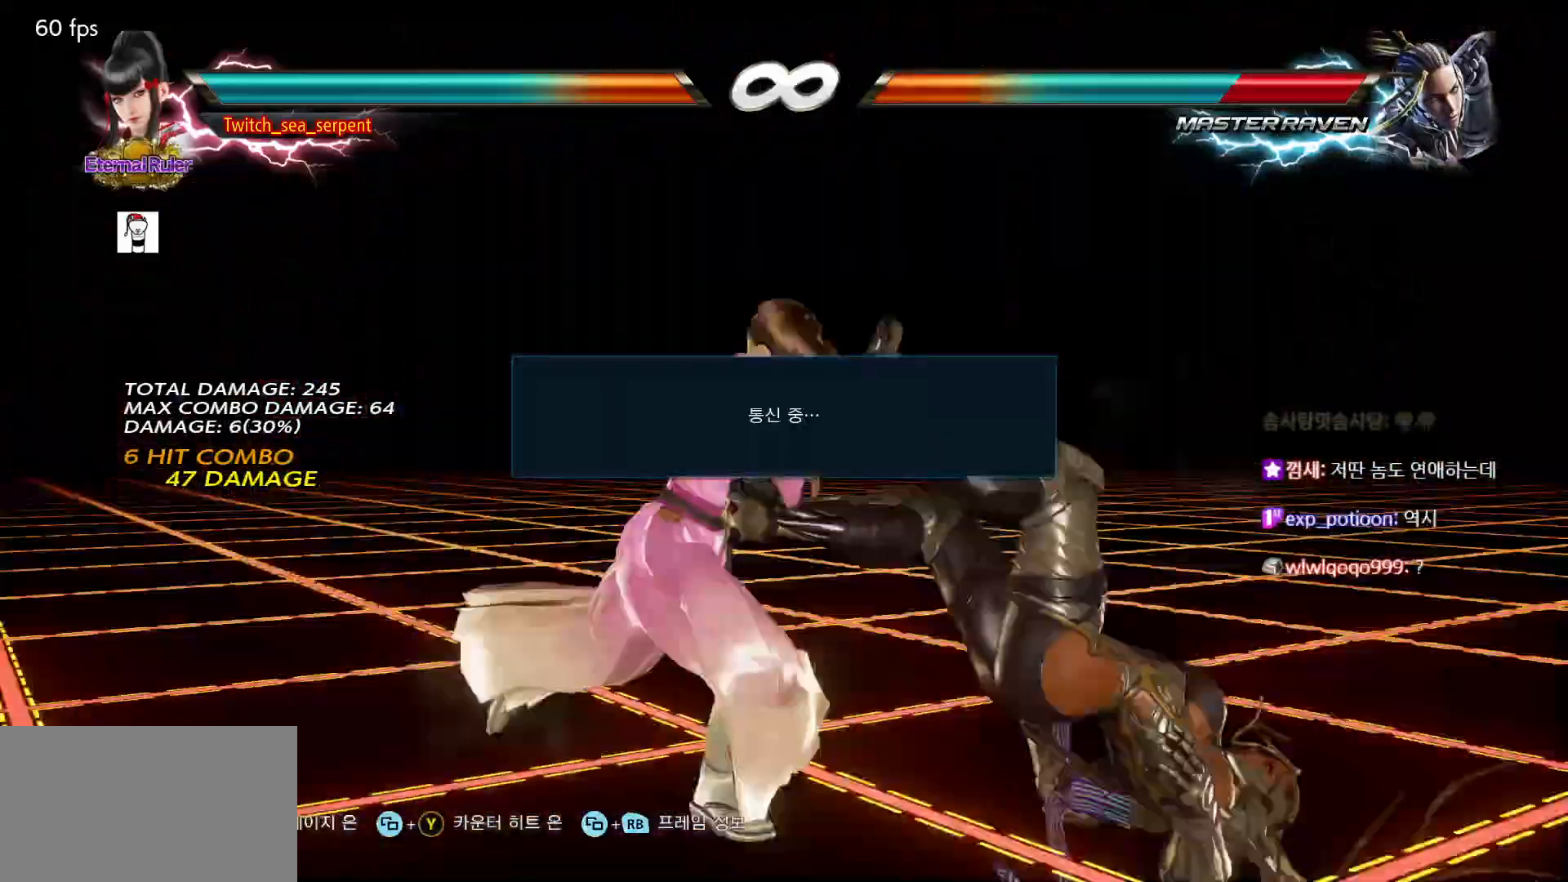
{"buttons": ["CROSS", "CIRCLE"], "left_stick": "right", "events": [[383, "CIRCLE", "down"], [383, "CROSS", "down"]]}
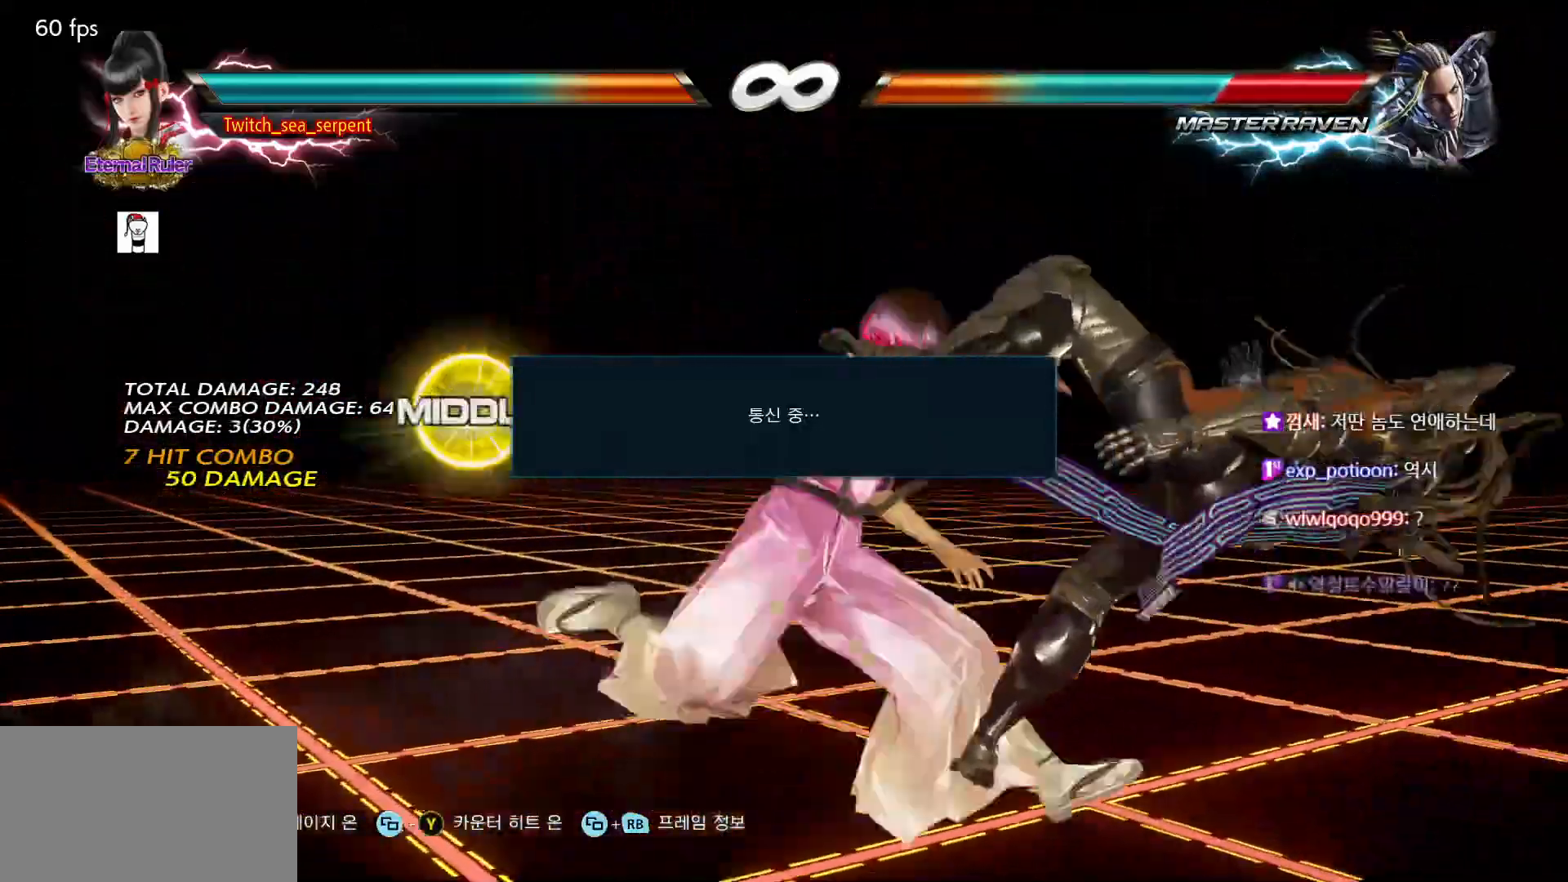
{"buttons": [], "left_stick": "center", "events": [[117, "left_stick", "center"], [250, "CROSS", "up"], [267, "CIRCLE", "up"]]}